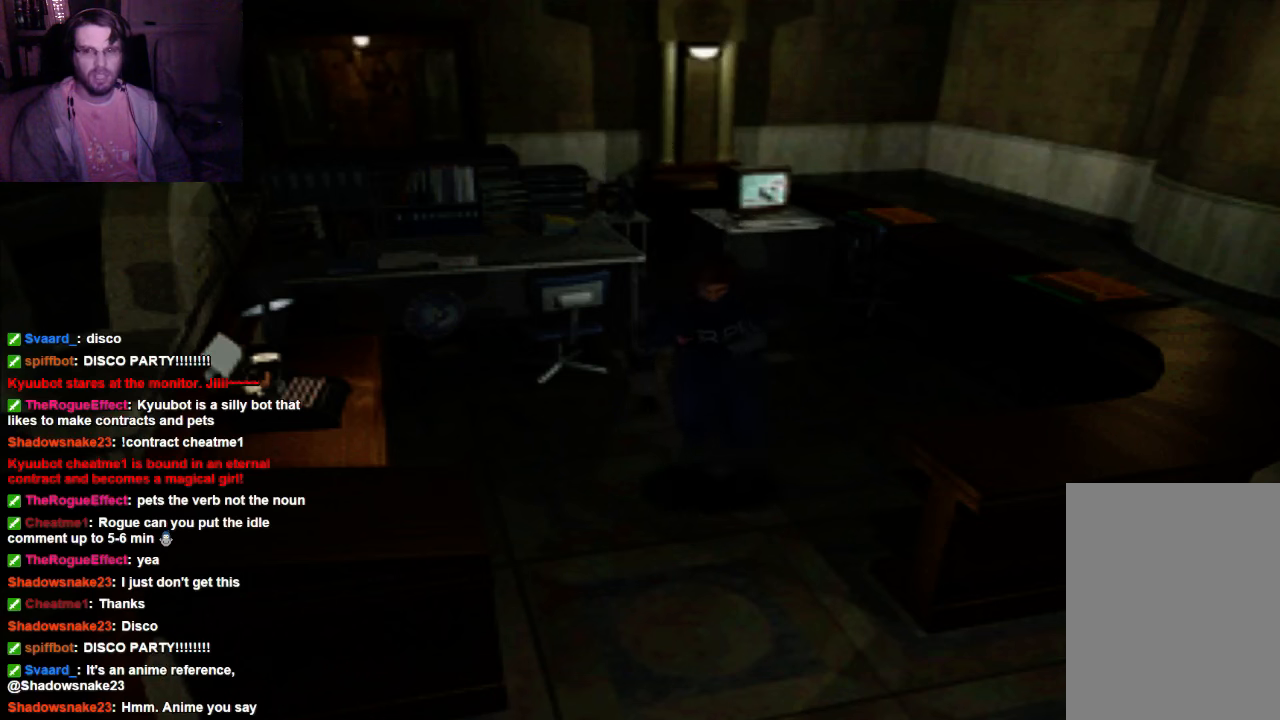
Gameplay with a controller (Xbox layout); each line is a JSON object with the inputs held at the frame after it. "events" lists button and stick changes between this image and that frame as [ms after this image, input, new state], when the widget could be followed in between. Not read: L3 R3.
{"buttons": ["X"], "left_stick": "up-left", "right_stick": "center", "events": [[400, "left_stick", "up-left"]]}
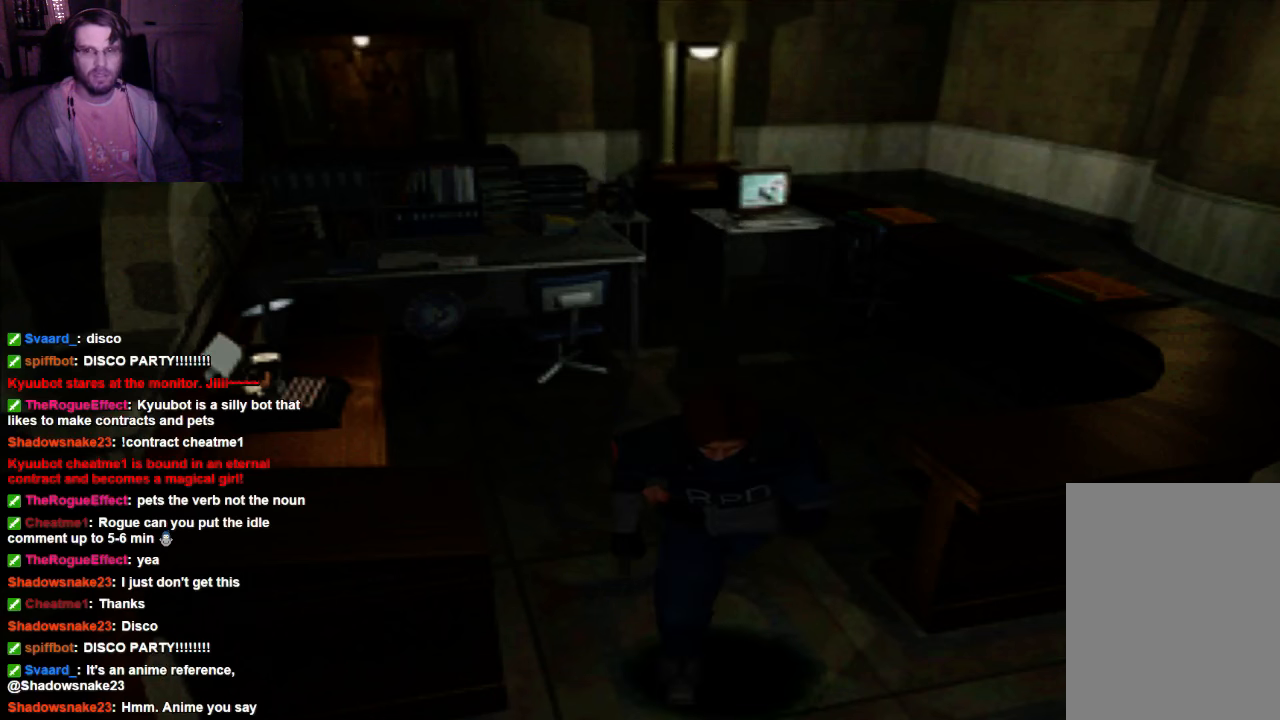
{"buttons": [], "left_stick": "center", "right_stick": "center", "events": [[433, "X", "up"], [433, "left_stick", "center"]]}
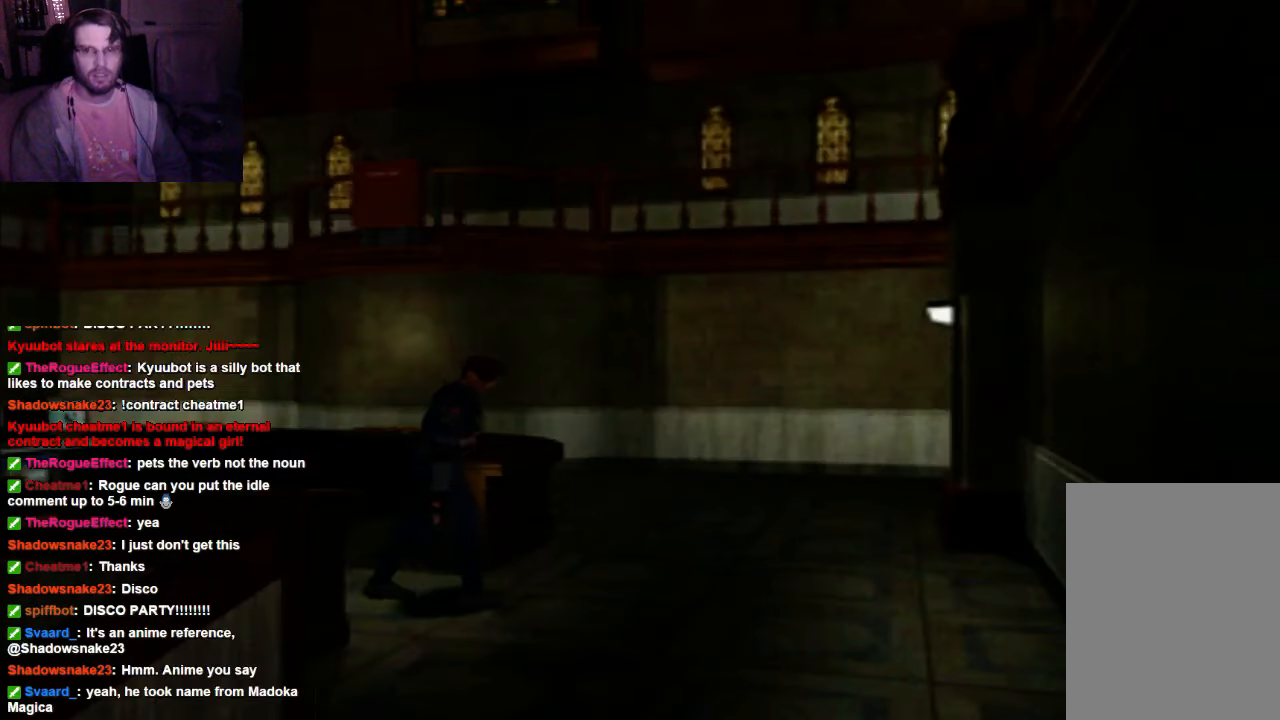
{"buttons": ["X"], "left_stick": "up", "right_stick": "center", "events": [[333, "left_stick", "up"], [400, "X", "down"]]}
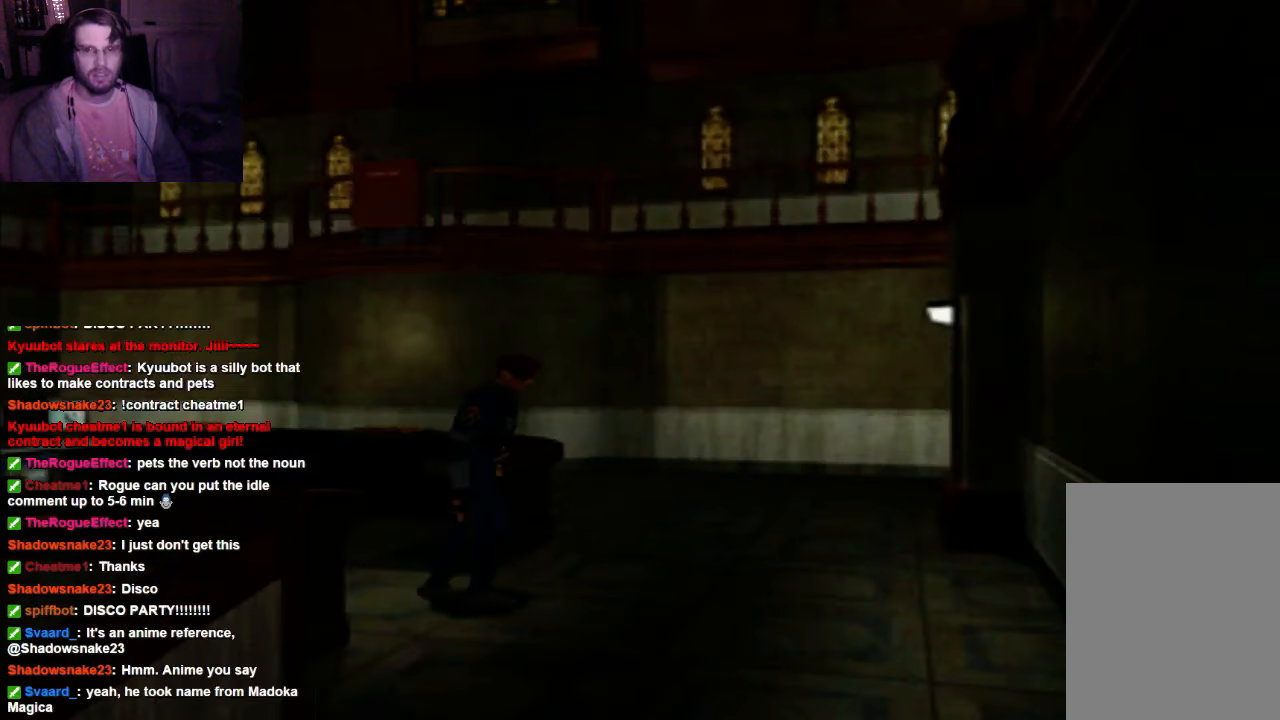
{"buttons": ["X"], "left_stick": "up-left", "right_stick": "center", "events": [[400, "left_stick", "up-left"]]}
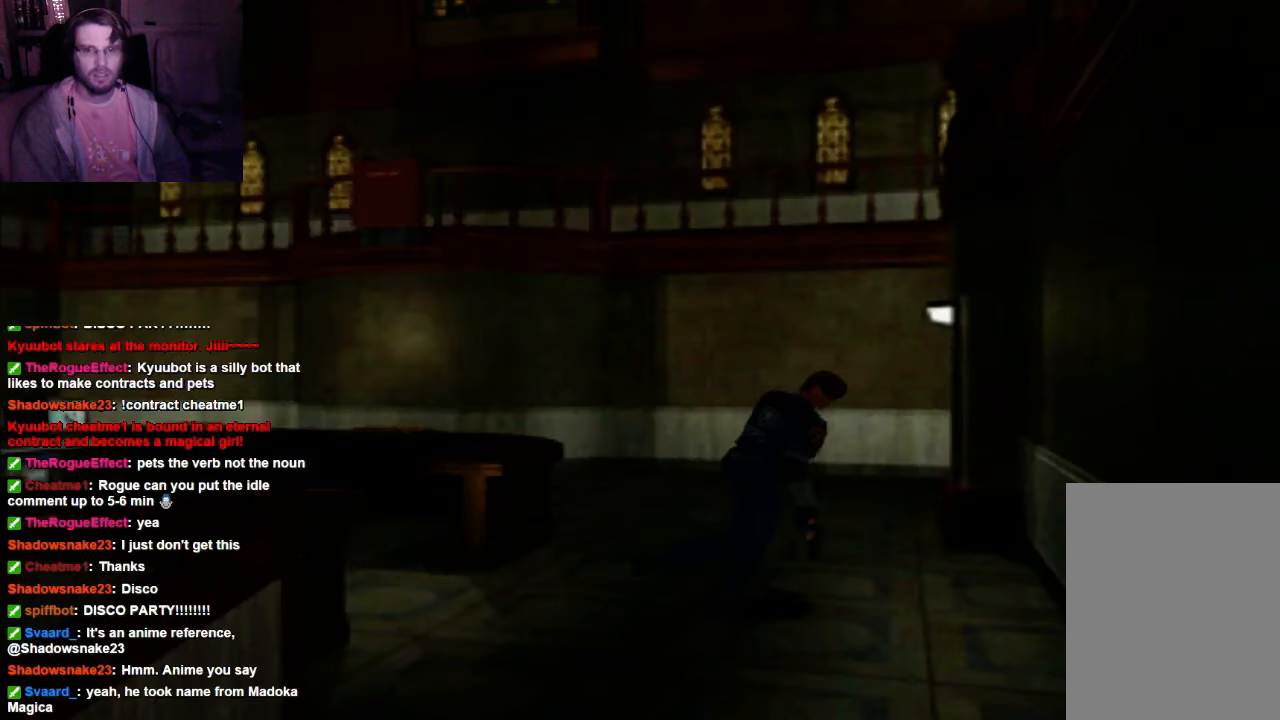
{"buttons": ["X"], "left_stick": "up-left", "right_stick": "center", "events": []}
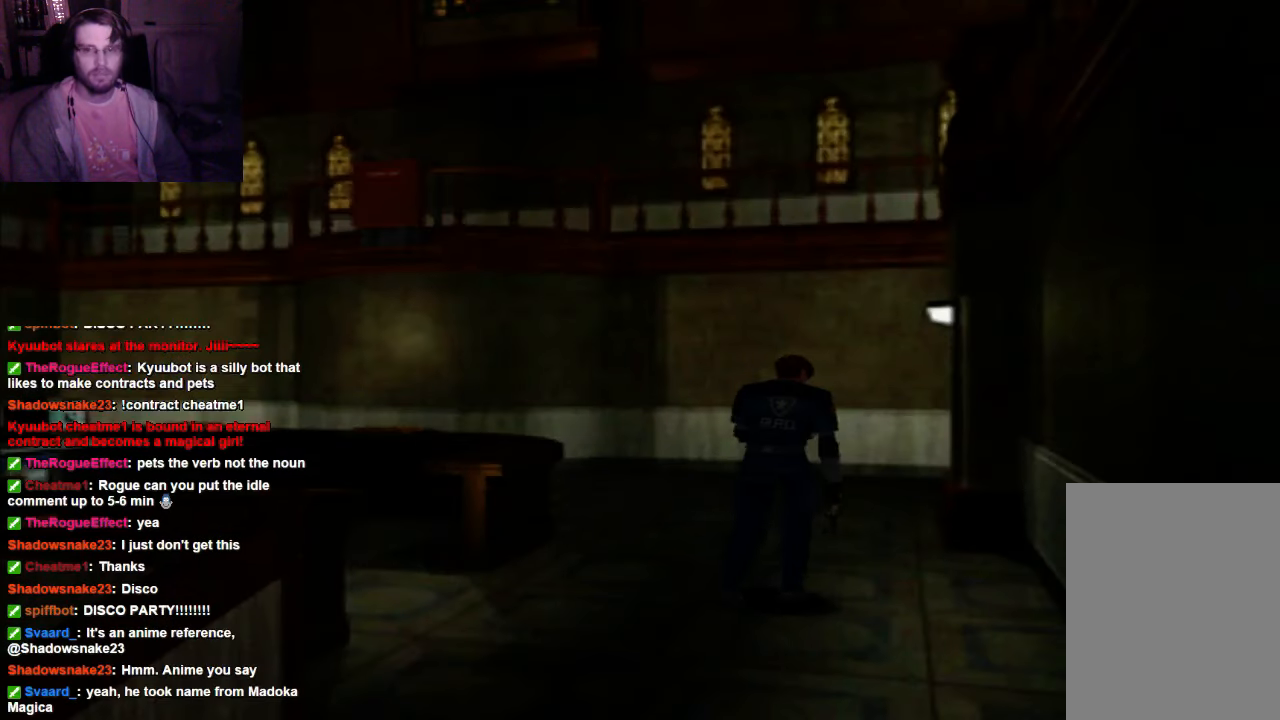
{"buttons": ["X"], "left_stick": "up-left", "right_stick": "center", "events": []}
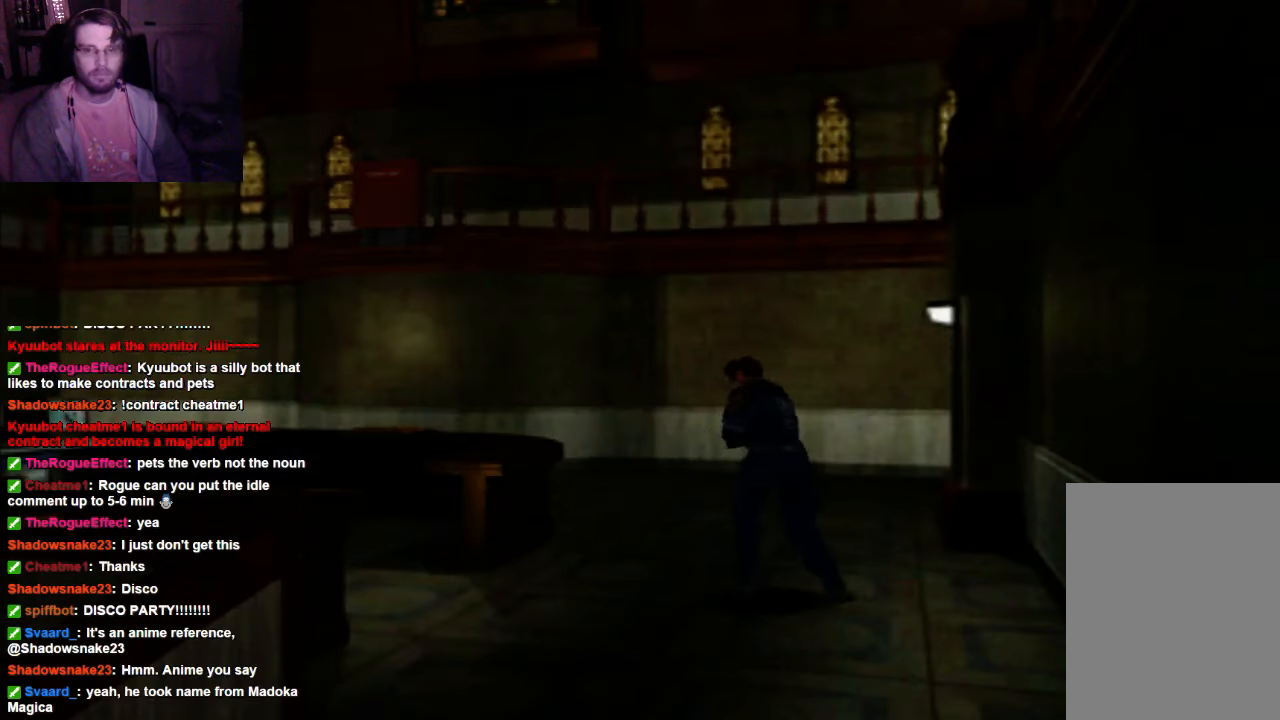
{"buttons": ["X"], "left_stick": "up", "right_stick": "center", "events": [[267, "left_stick", "up"]]}
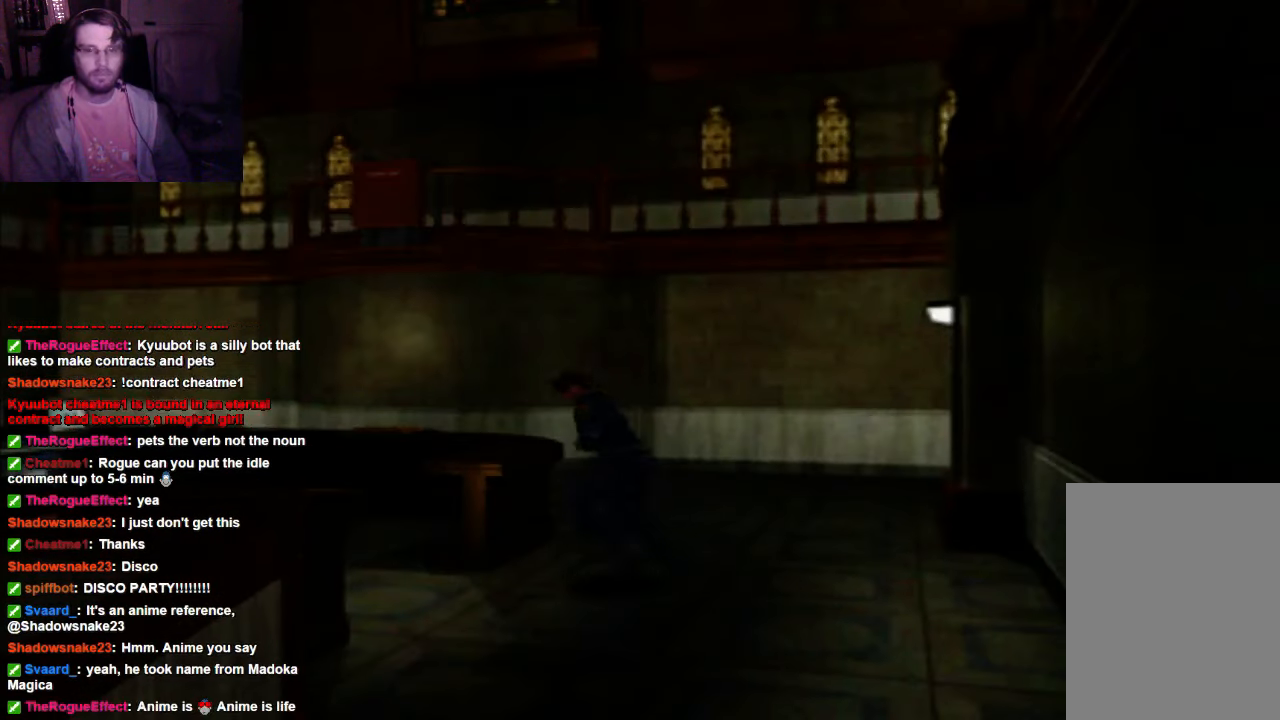
{"buttons": ["X"], "left_stick": "up-right", "right_stick": "center", "events": [[133, "left_stick", "up-right"]]}
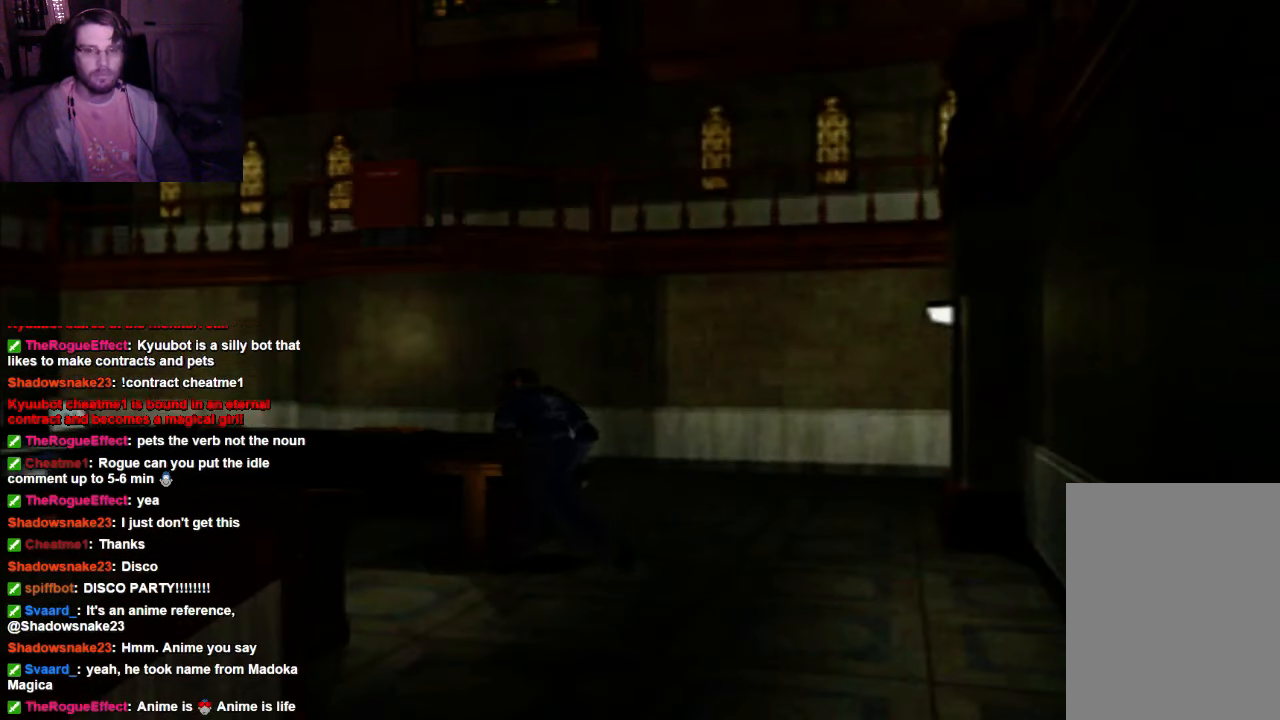
{"buttons": ["X"], "left_stick": "up", "right_stick": "center", "events": [[200, "left_stick", "up"]]}
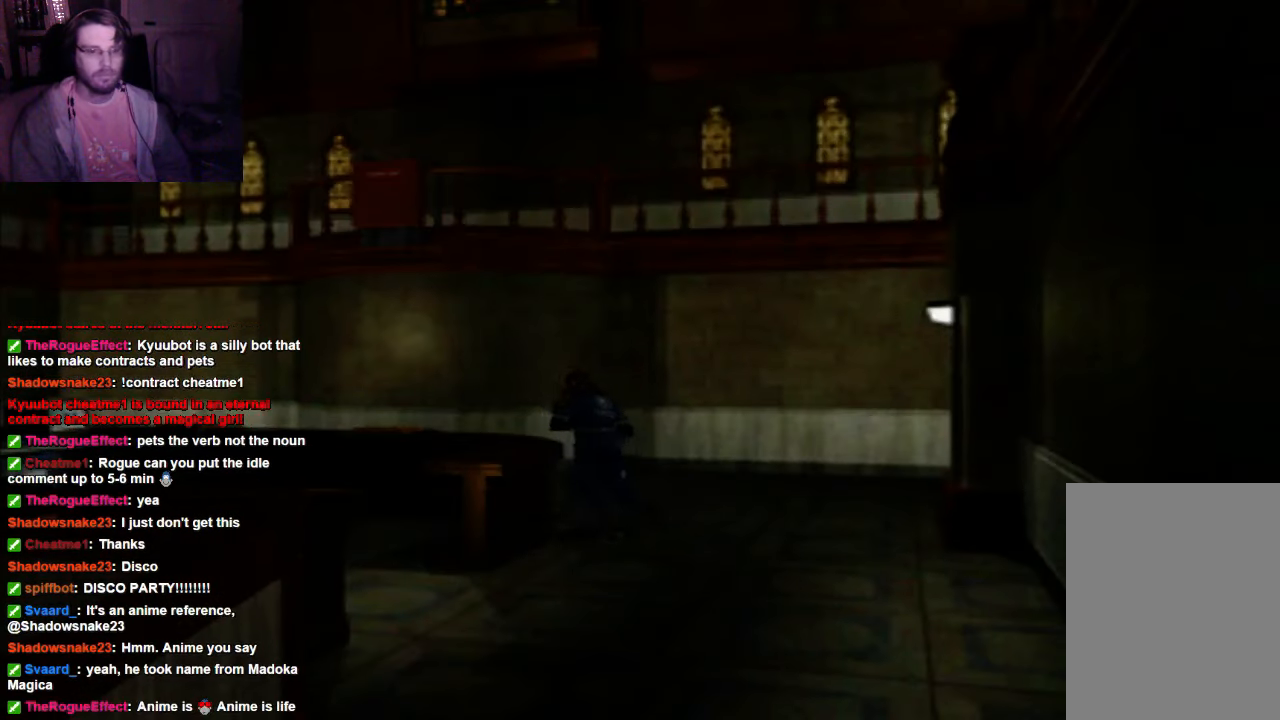
{"buttons": ["X"], "left_stick": "up-left", "right_stick": "center", "events": [[267, "left_stick", "up-left"]]}
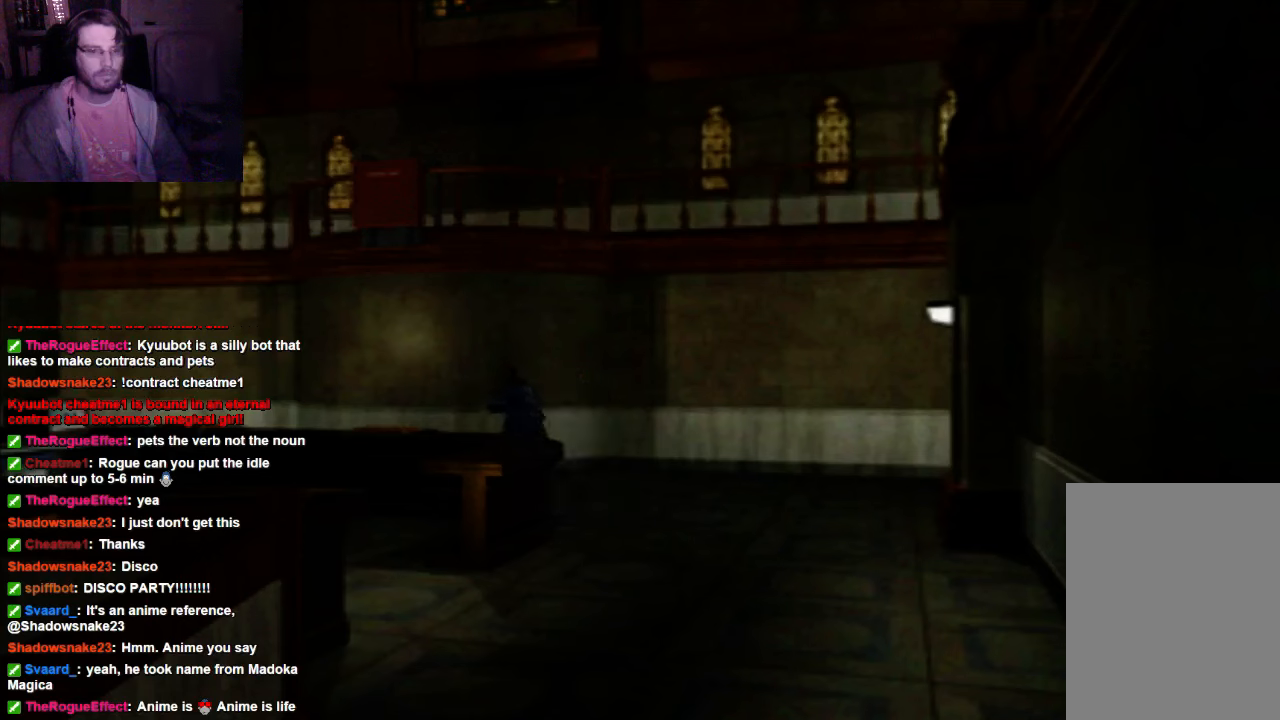
{"buttons": ["X"], "left_stick": "up-left", "right_stick": "center", "events": []}
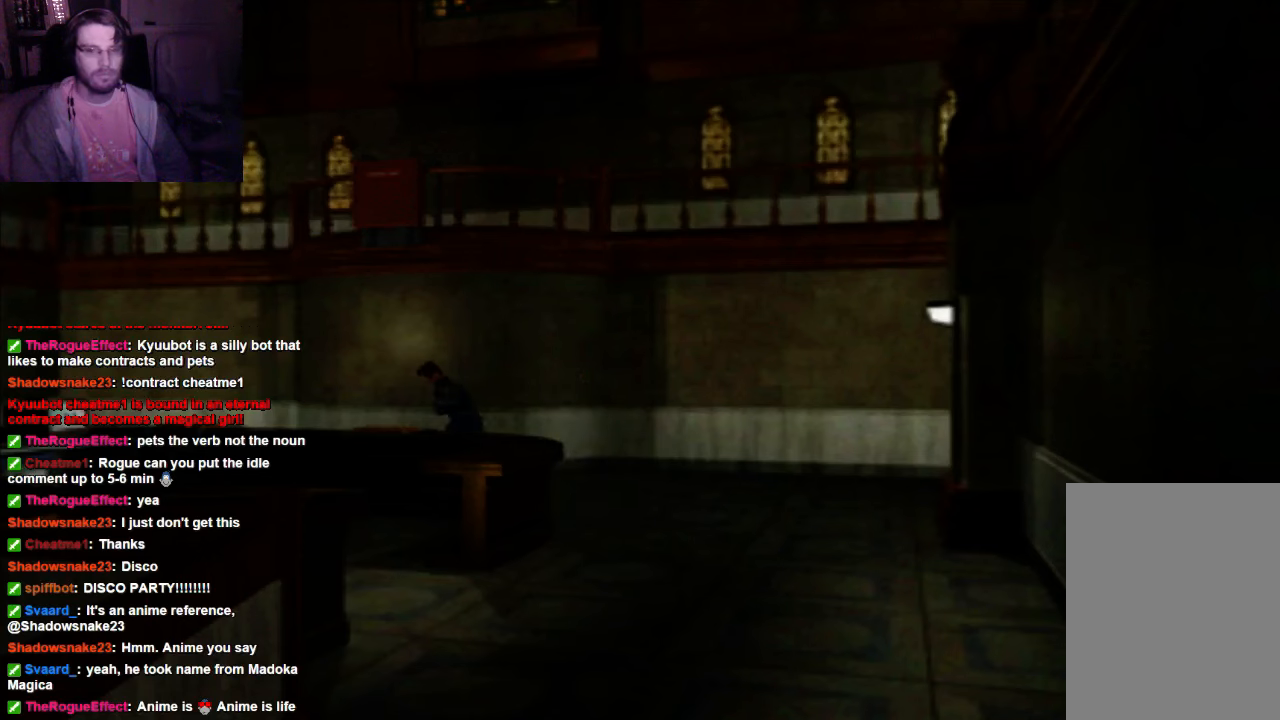
{"buttons": ["X"], "left_stick": "up", "right_stick": "center", "events": [[333, "left_stick", "up"]]}
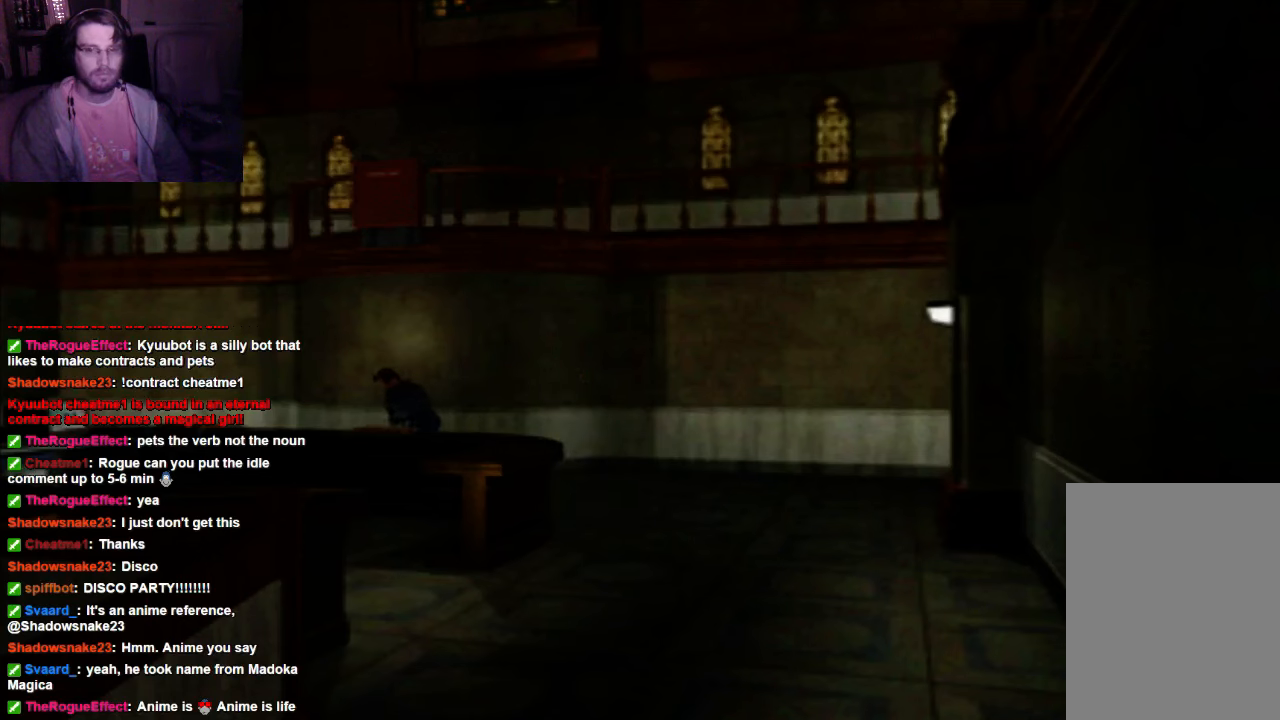
{"buttons": ["X"], "left_stick": "up", "right_stick": "center", "events": []}
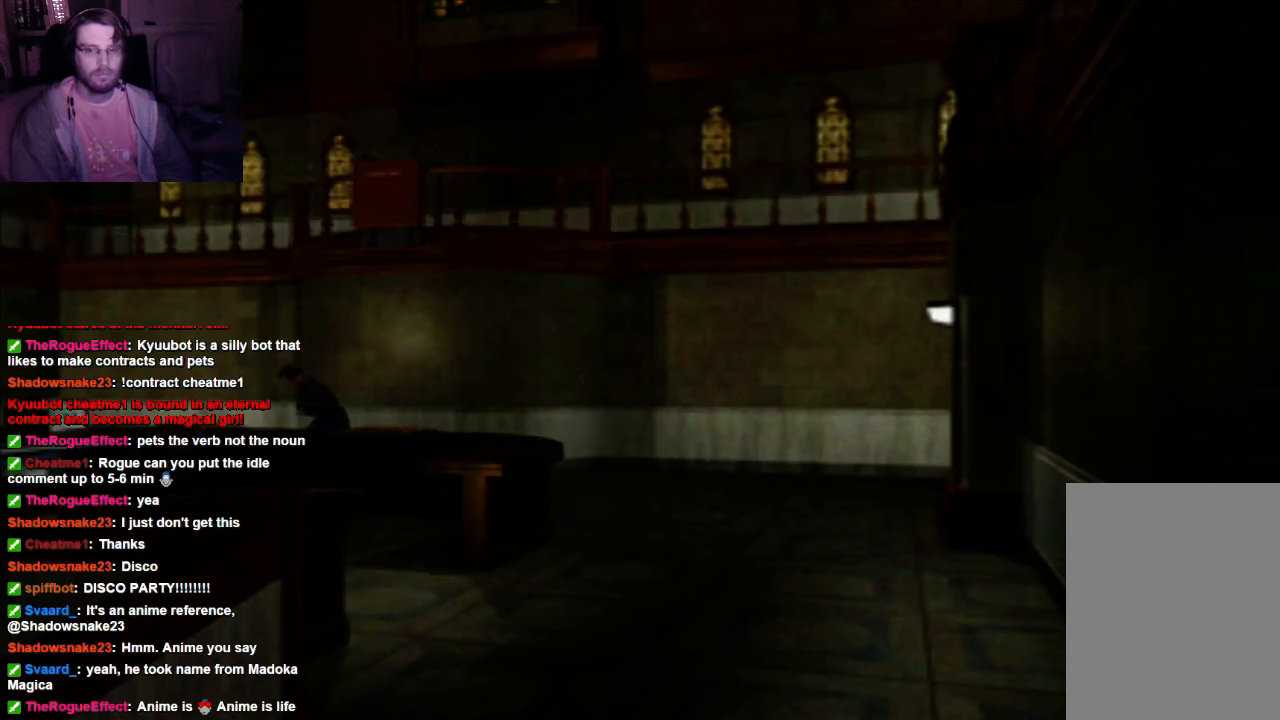
{"buttons": ["X"], "left_stick": "up", "right_stick": "center", "events": []}
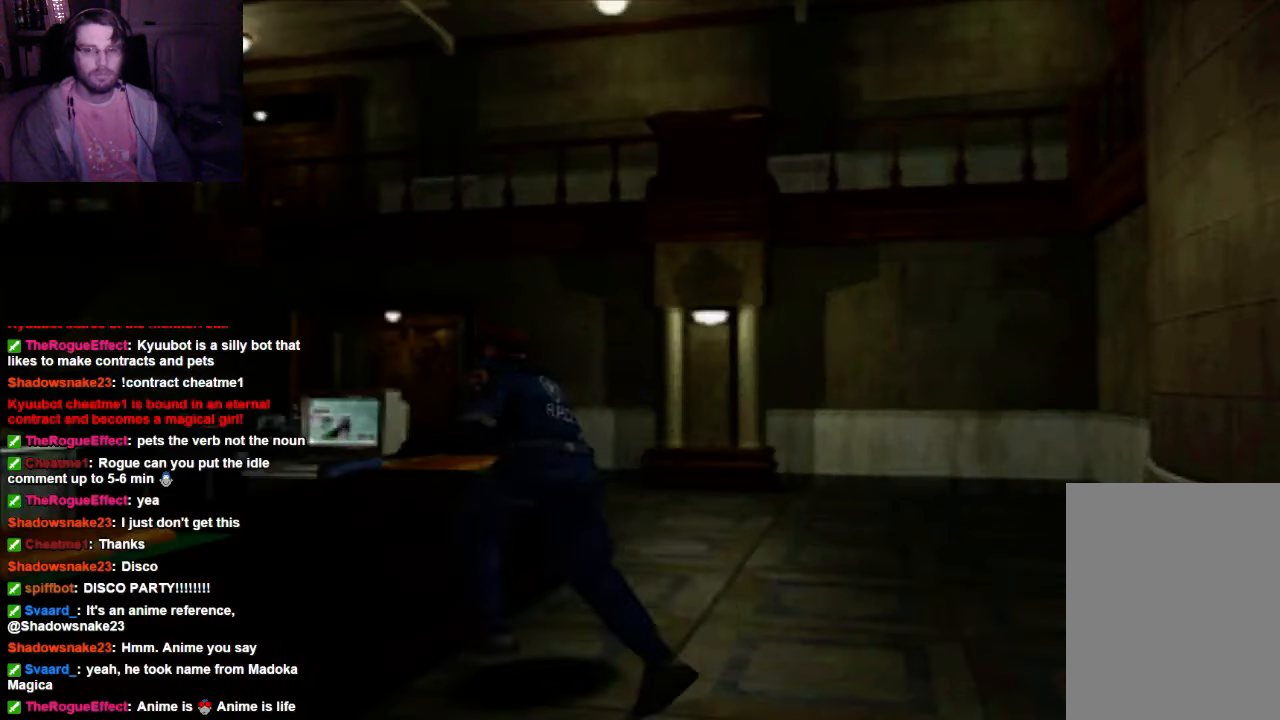
{"buttons": ["X"], "left_stick": "up-right", "right_stick": "center", "events": [[500, "left_stick", "up-right"]]}
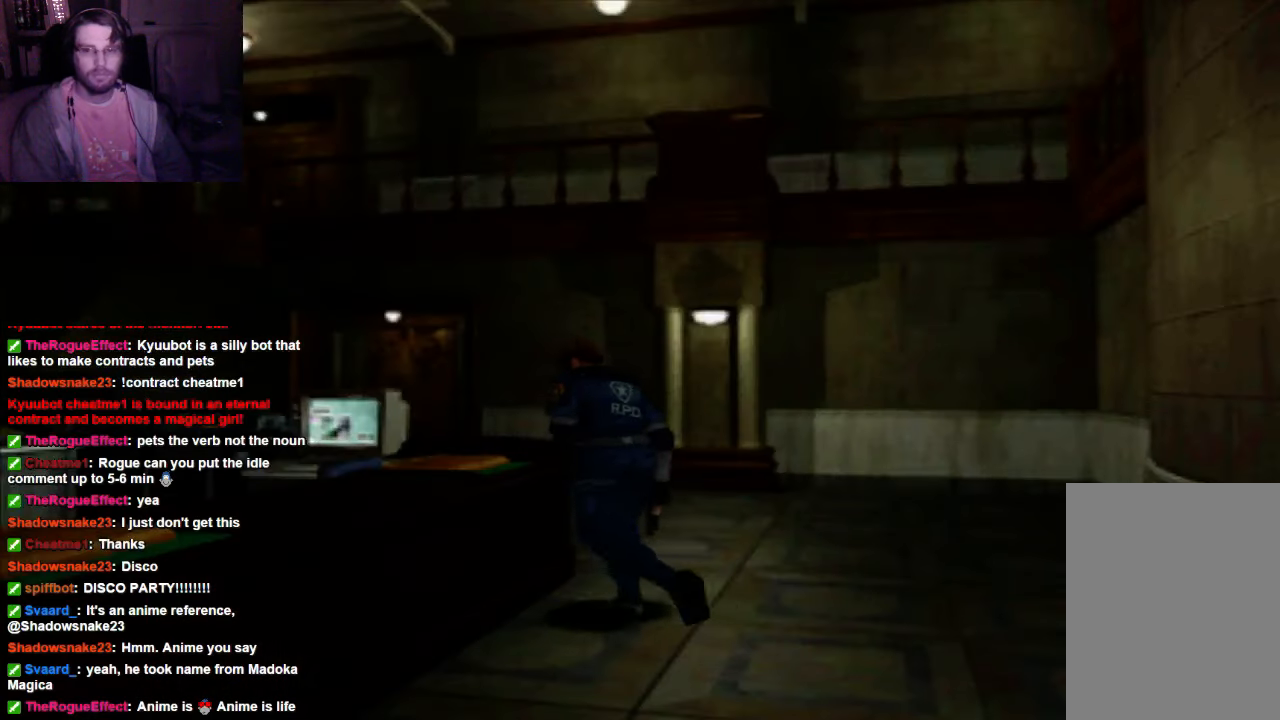
{"buttons": ["X"], "left_stick": "up-right", "right_stick": "center", "events": []}
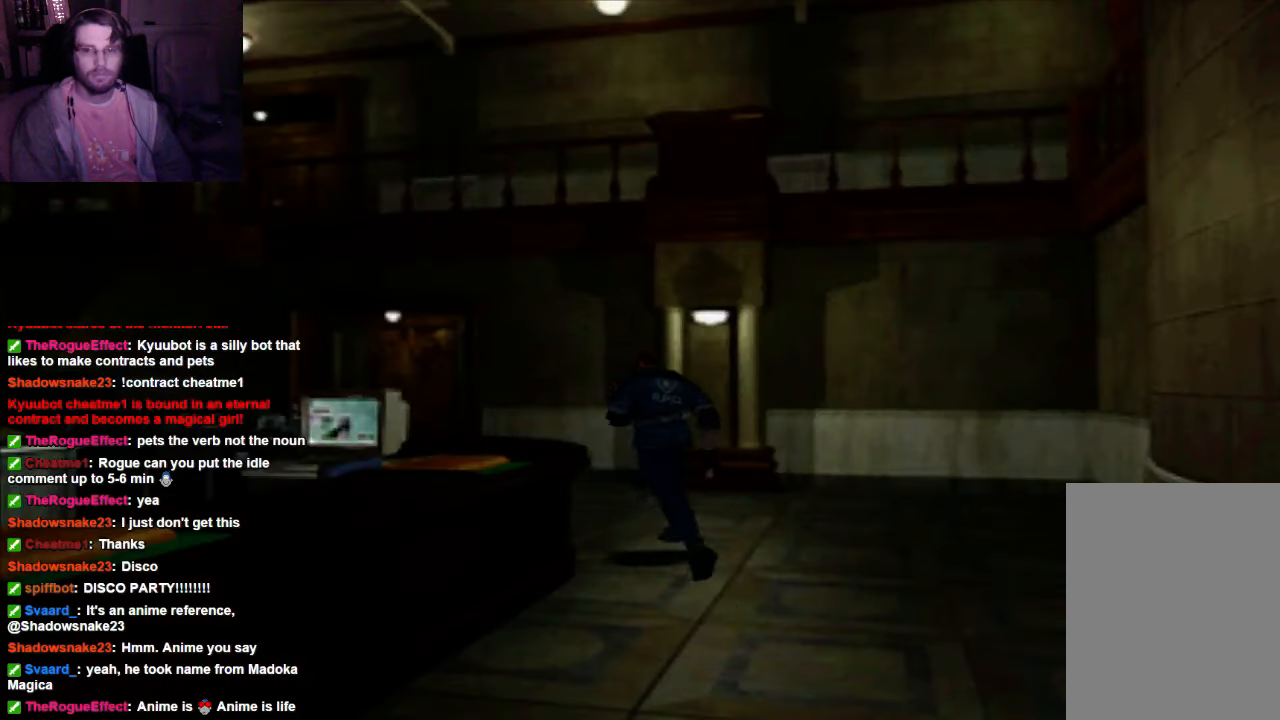
{"buttons": ["X"], "left_stick": "up", "right_stick": "center", "events": [[67, "left_stick", "up"]]}
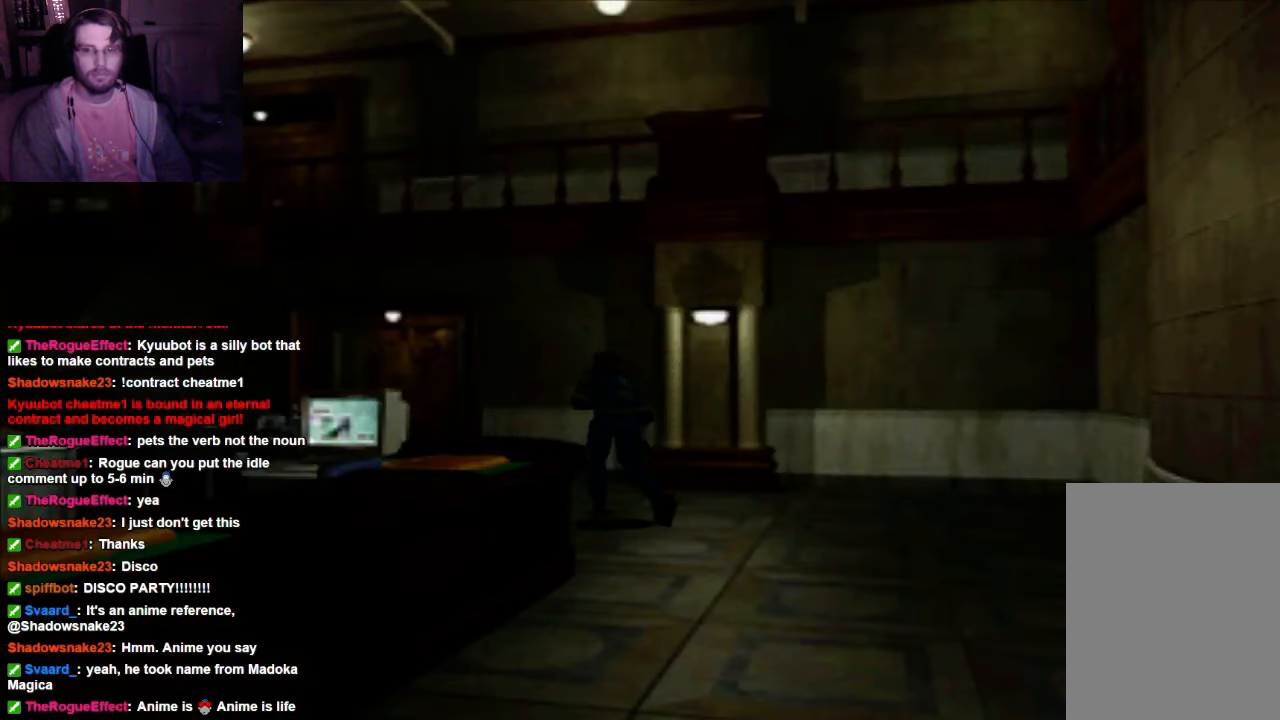
{"buttons": ["X"], "left_stick": "up", "right_stick": "center", "events": []}
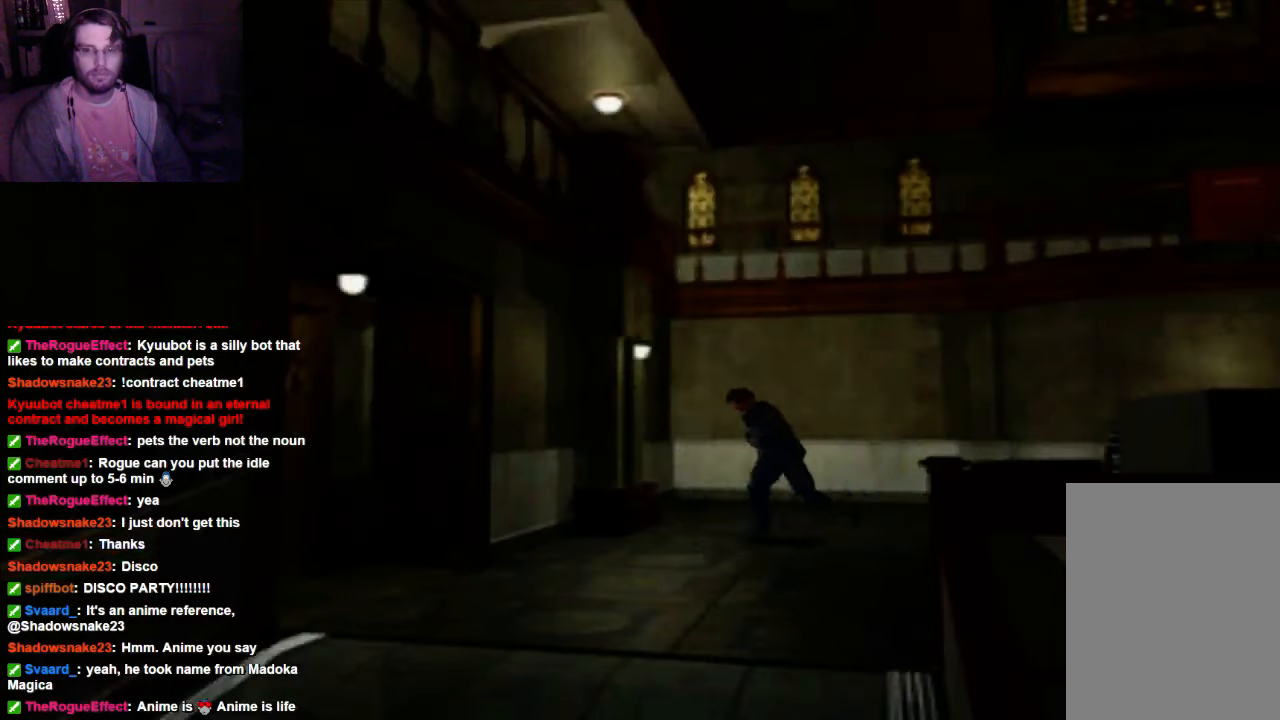
{"buttons": ["X"], "left_stick": "up-left", "right_stick": "center", "events": [[200, "left_stick", "up-left"]]}
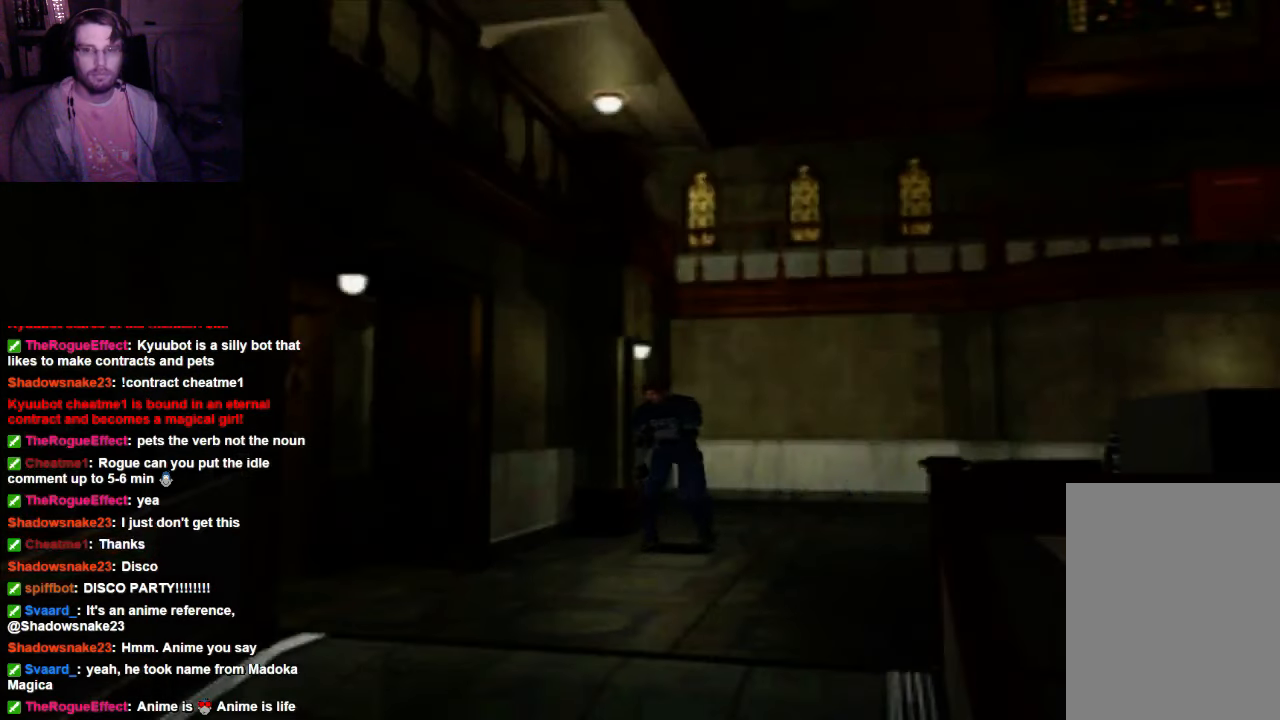
{"buttons": ["X"], "left_stick": "up", "right_stick": "center", "events": [[367, "left_stick", "up"]]}
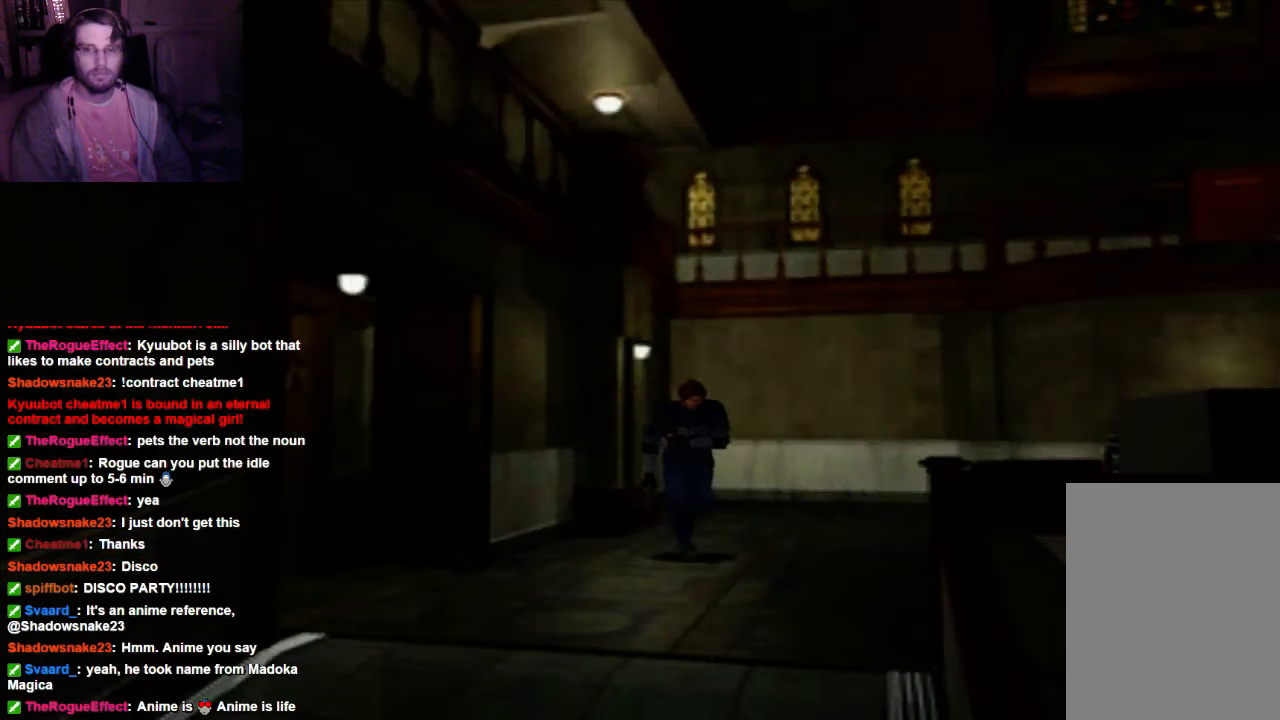
{"buttons": ["X"], "left_stick": "up", "right_stick": "center", "events": []}
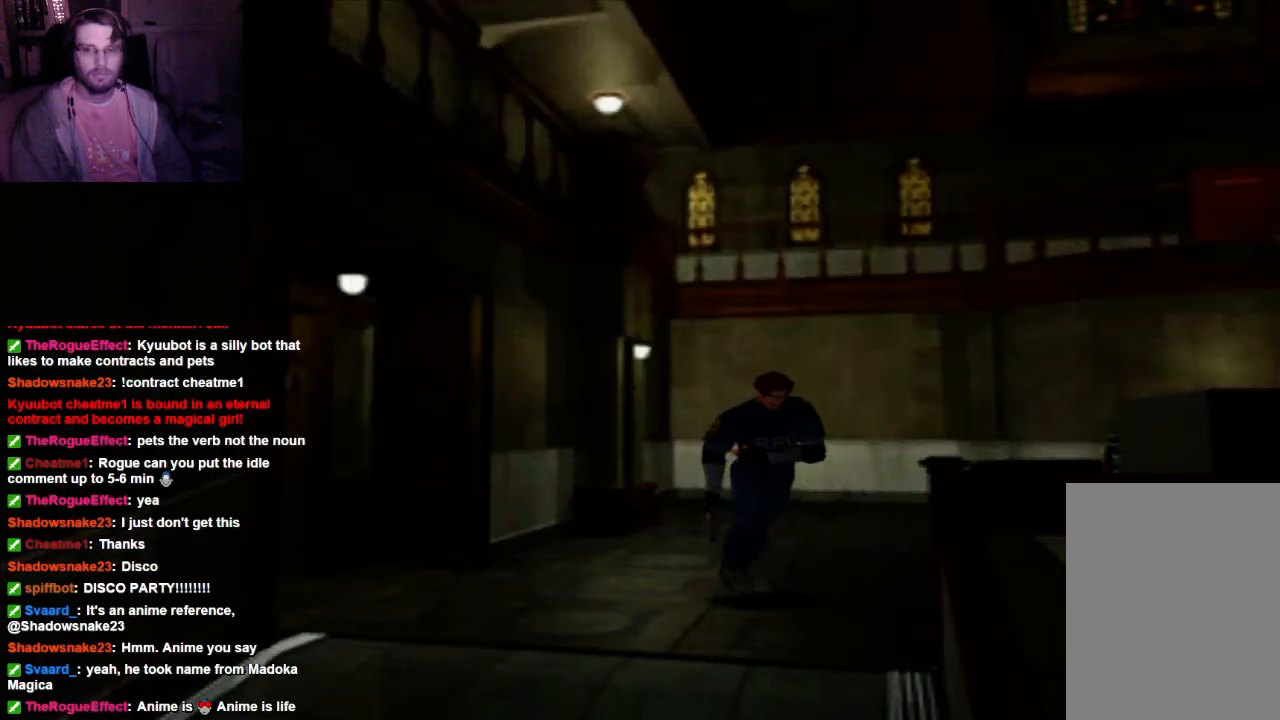
{"buttons": ["X"], "left_stick": "up-right", "right_stick": "center", "events": [[433, "left_stick", "up-right"]]}
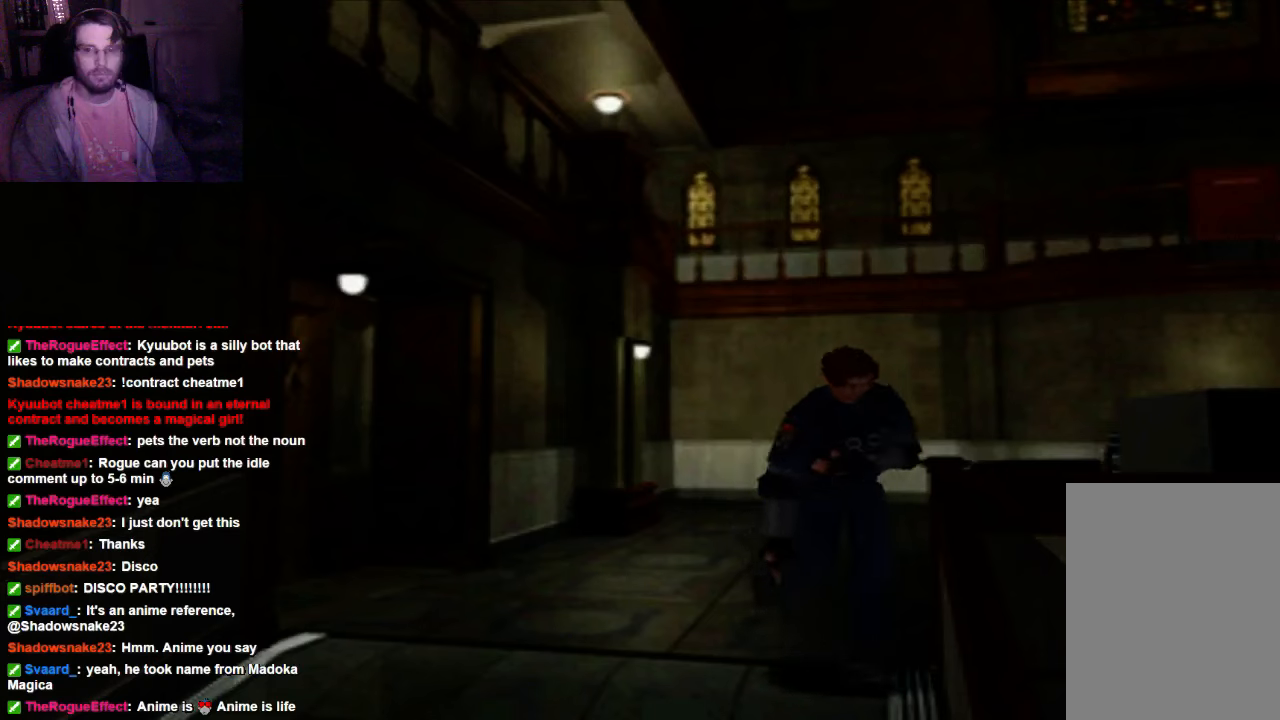
{"buttons": ["X"], "left_stick": "up", "right_stick": "center", "events": [[200, "left_stick", "up"]]}
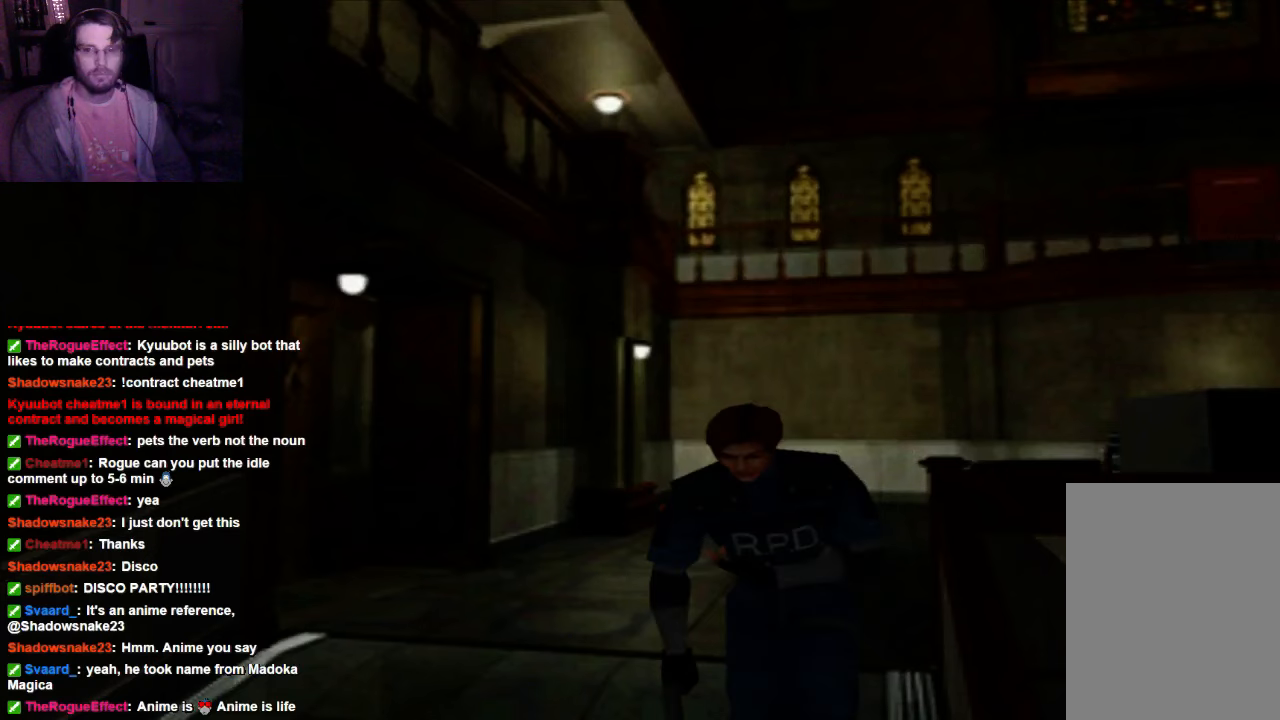
{"buttons": ["X"], "left_stick": "up", "right_stick": "center", "events": []}
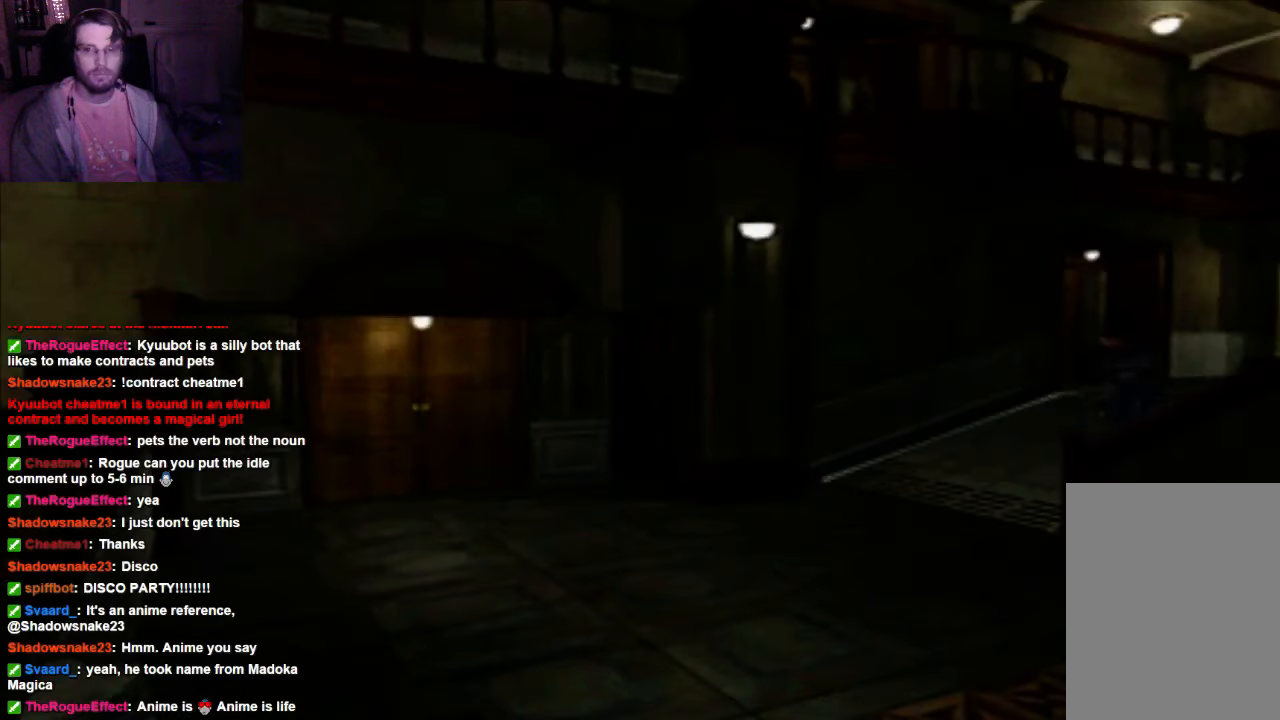
{"buttons": ["X"], "left_stick": "up-right", "right_stick": "center", "events": [[500, "left_stick", "up-right"]]}
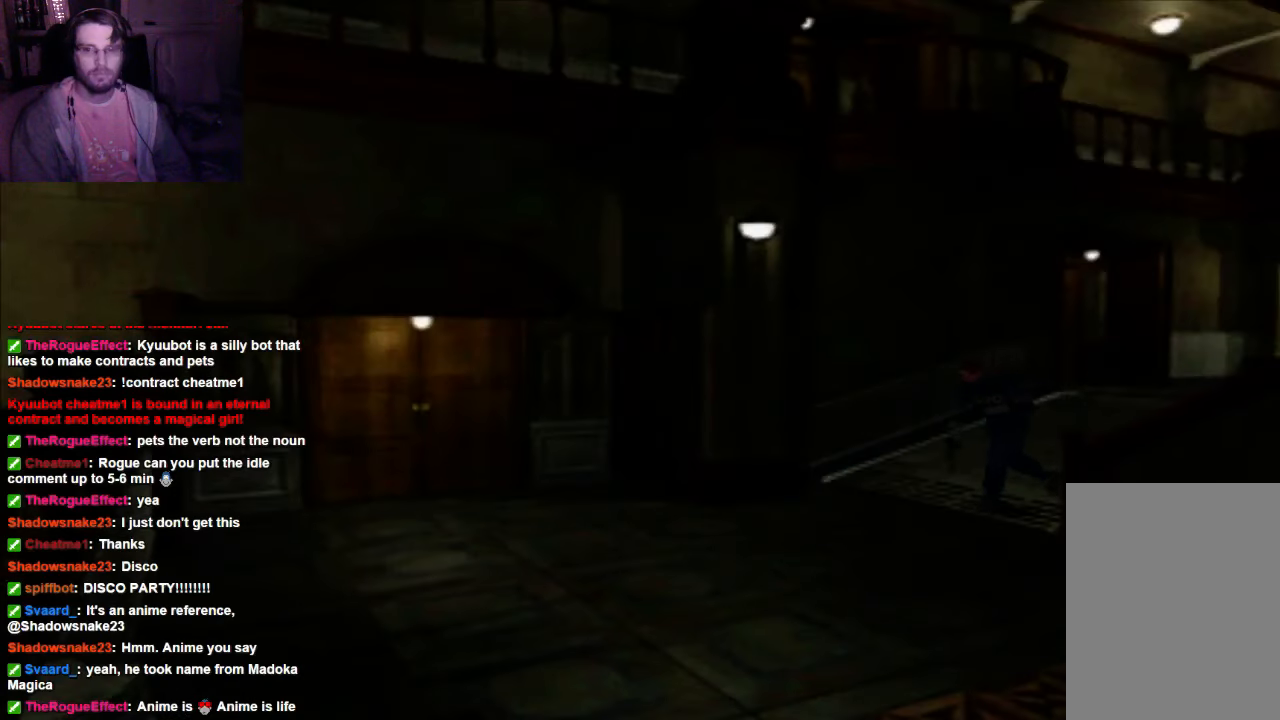
{"buttons": ["X"], "left_stick": "up", "right_stick": "center", "events": [[433, "left_stick", "up"]]}
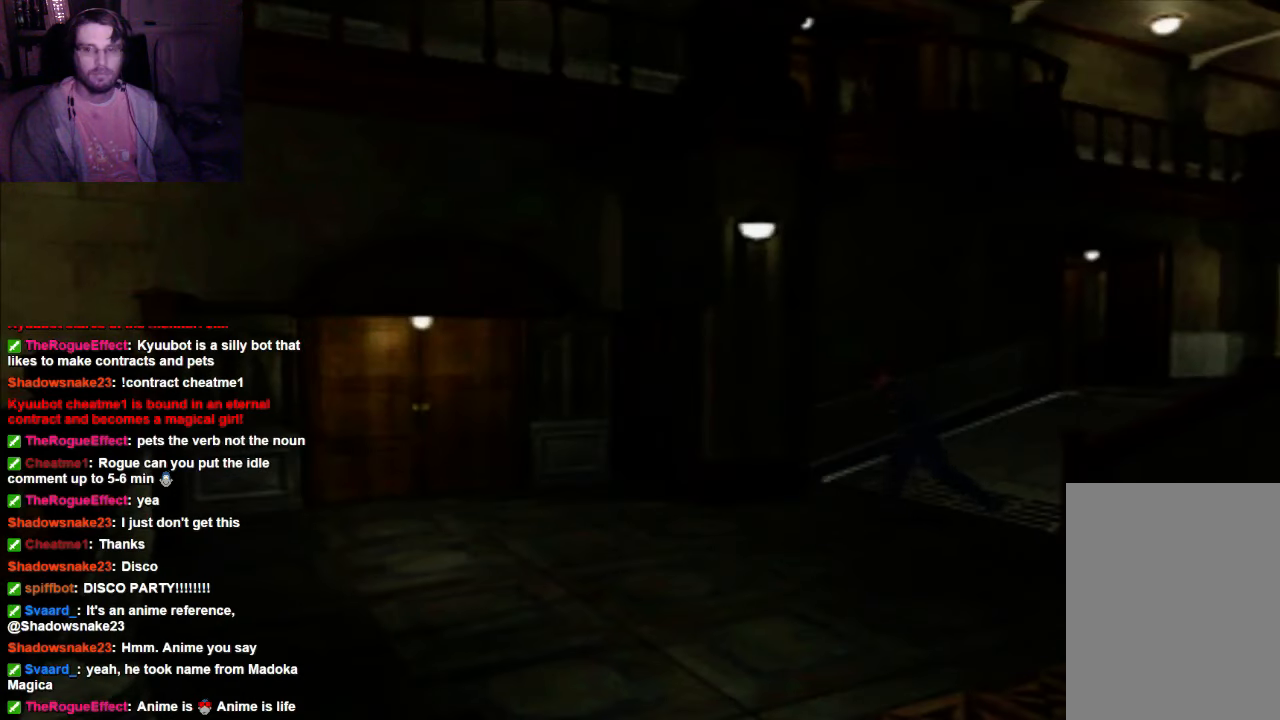
{"buttons": ["X"], "left_stick": "up", "right_stick": "center", "events": []}
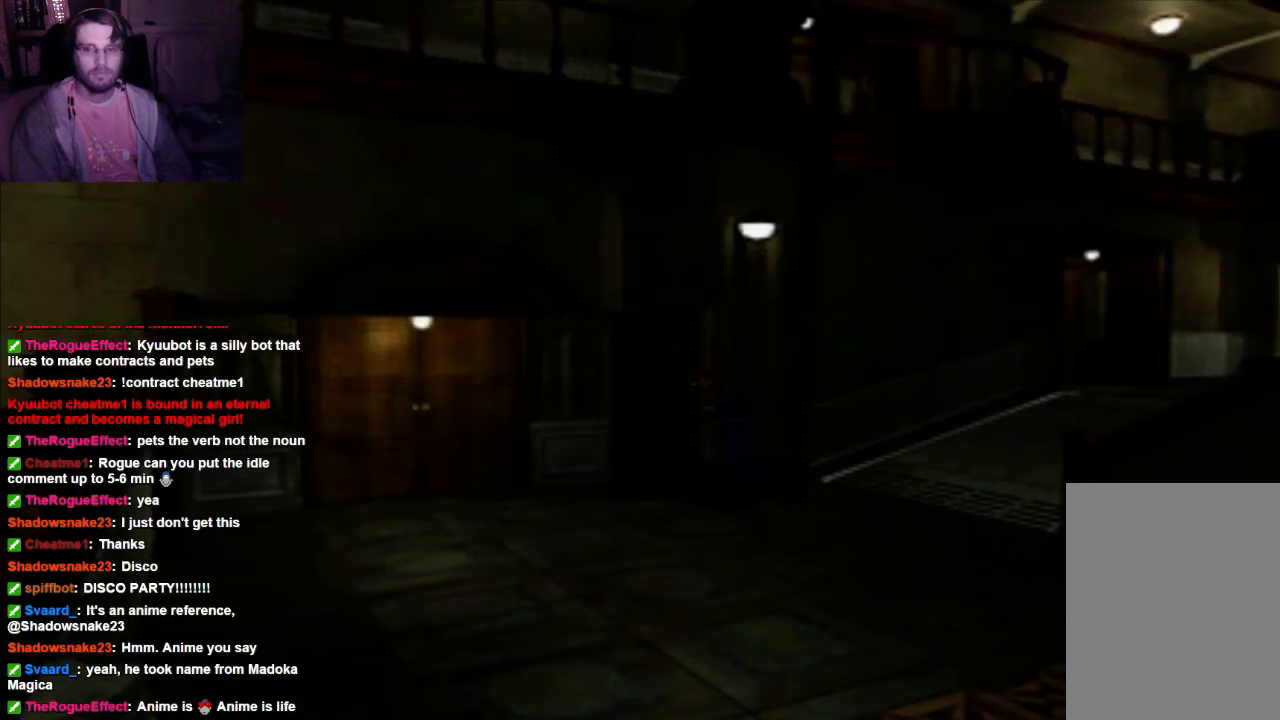
{"buttons": ["X"], "left_stick": "up", "right_stick": "center", "events": []}
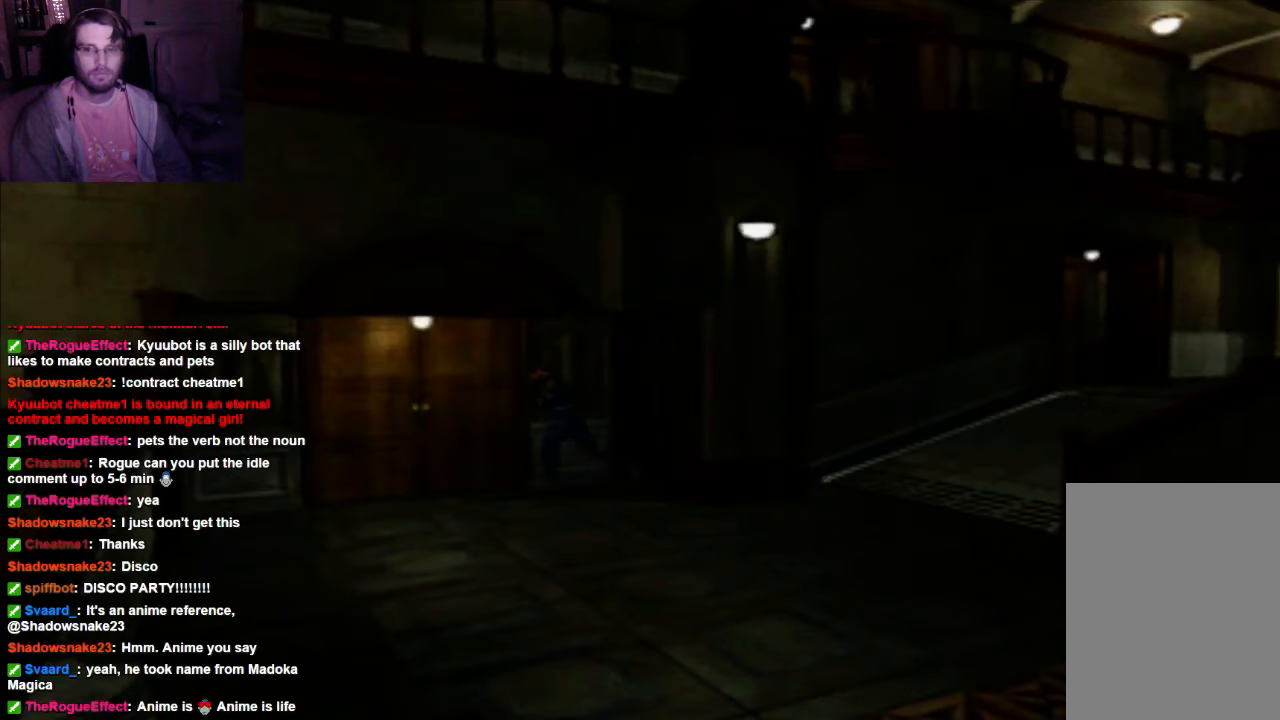
{"buttons": ["A"], "left_stick": "up-right", "right_stick": "center", "events": [[300, "X", "up"], [300, "left_stick", "up-right"], [500, "A", "down"]]}
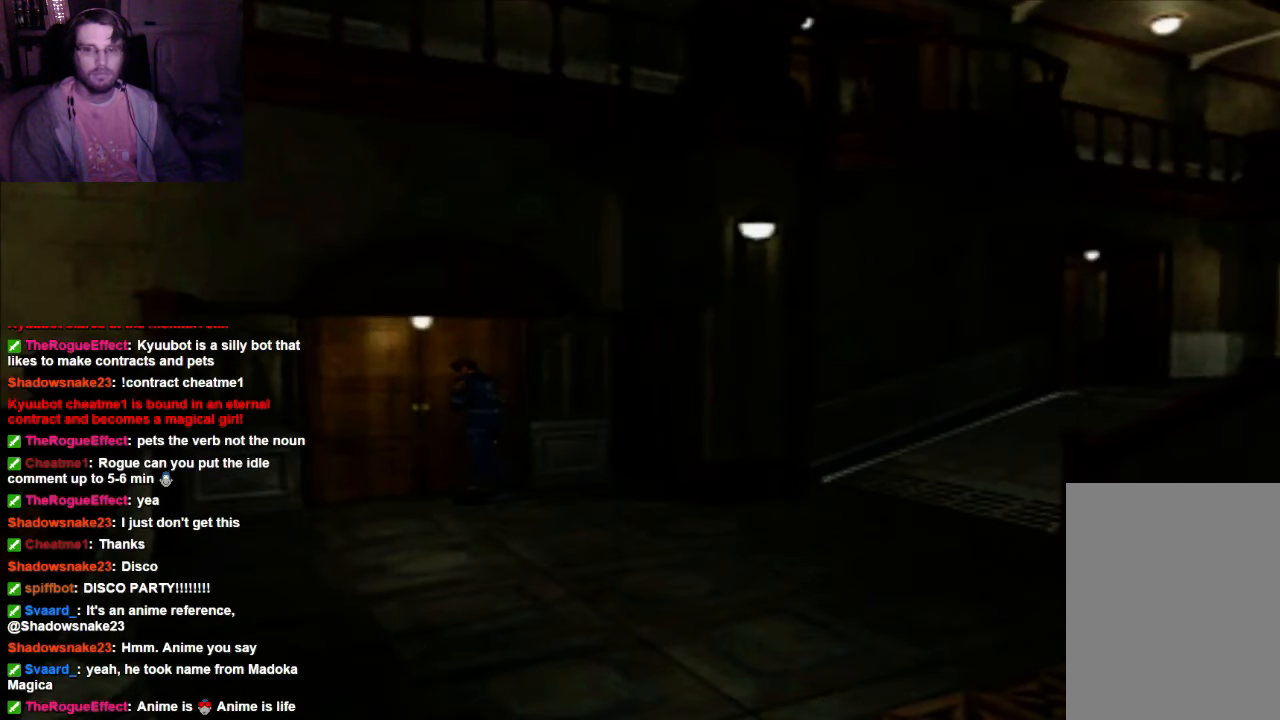
{"buttons": [], "left_stick": "center", "right_stick": "center", "events": [[100, "A", "up"], [167, "left_stick", "center"]]}